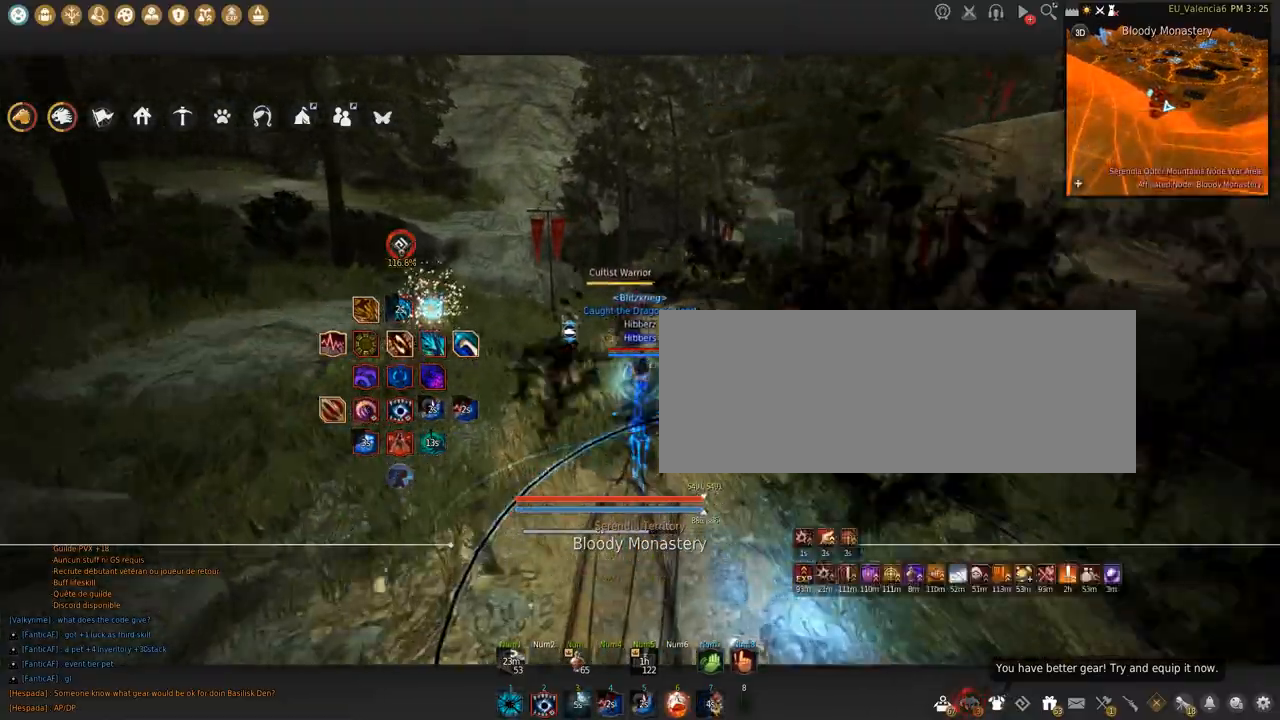
Gameplay with keyboard and mouse; each line is a JSON object with the keys and mouse buttons held at the frame after it. "events" lists presses ("down") and releases ("up") of "a", "c", "d", "e", "f", "q", "s", "shift", "space", "tab", "w", "x", "z", "mouse_left" and "mouse_right" between this image and that frame as [ms after this image, input, new state], when the widget could be followed in between. "mouse_left", "mouse_right" = the "left", "right" buttons of the "mouse" list. No other keys are recorded. Mouse movement is not recorded.
{"keys": [], "mouse": [], "events": []}
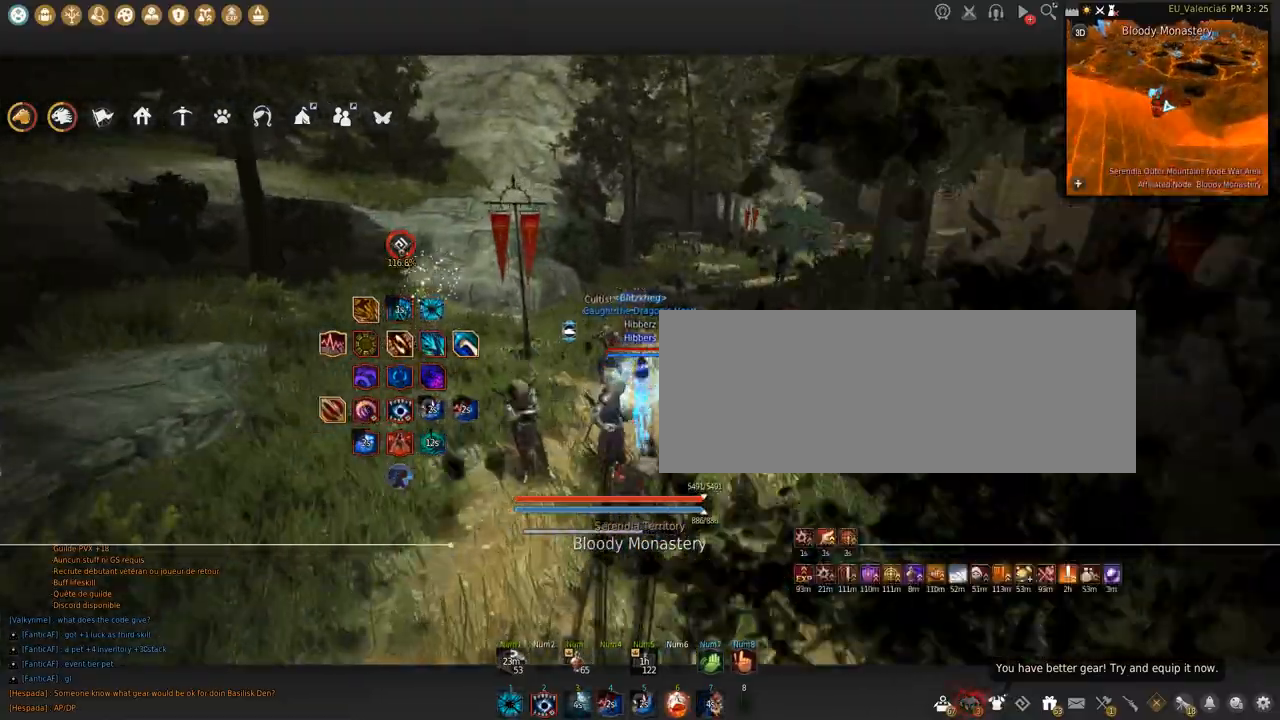
{"keys": [], "mouse": [], "events": [[67, "q", "down"], [234, "q", "up"], [267, "space", "down"], [334, "shift", "down"], [400, "shift", "up"], [400, "space", "up"]]}
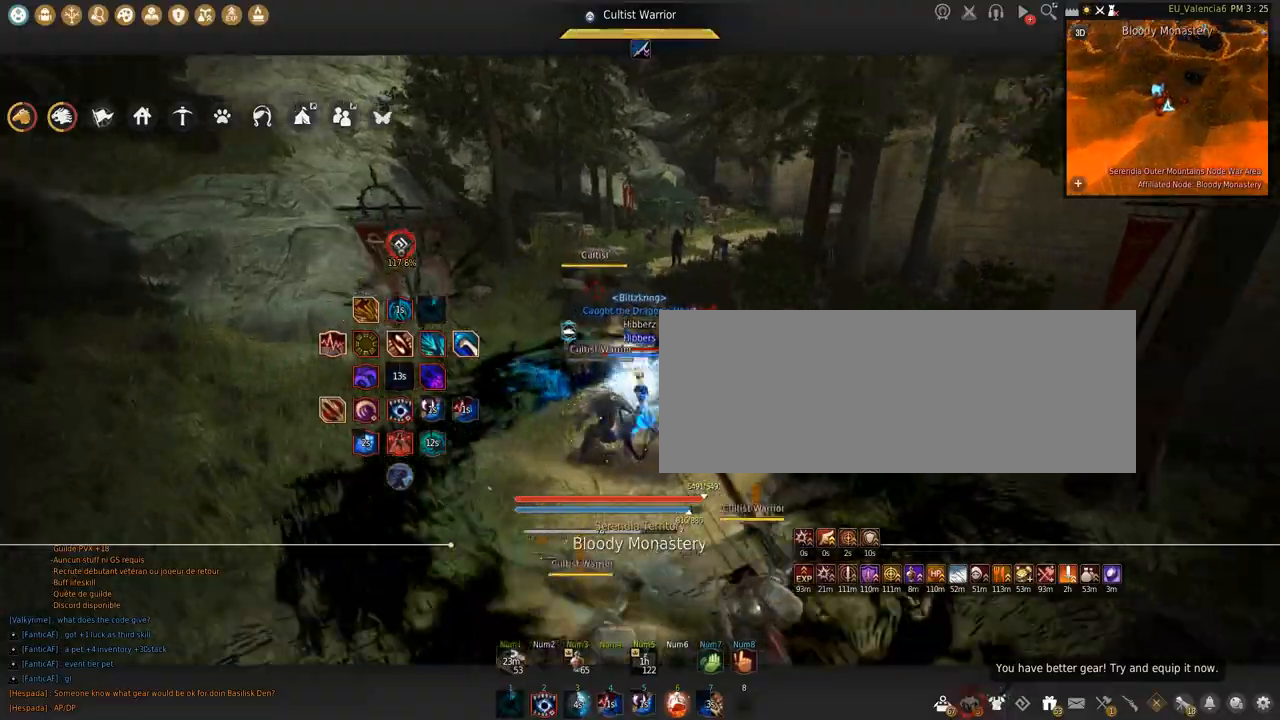
{"keys": [], "mouse": [], "events": []}
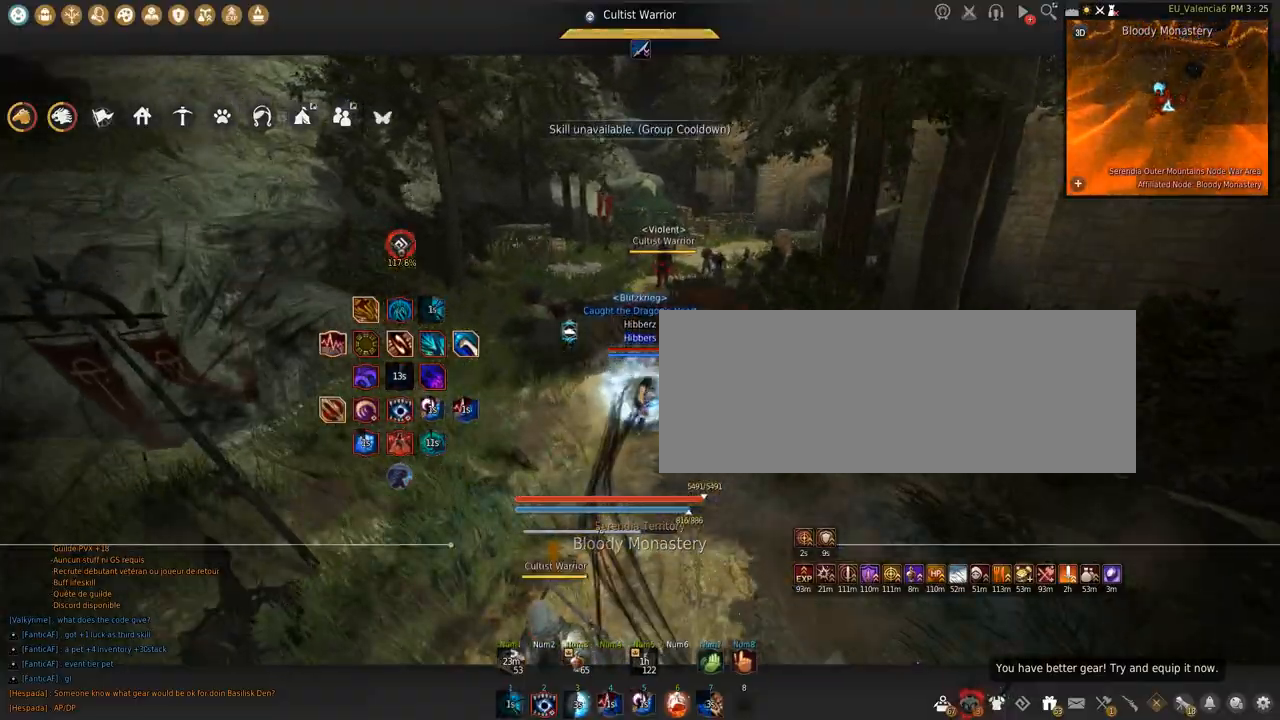
{"keys": [], "mouse": [], "events": []}
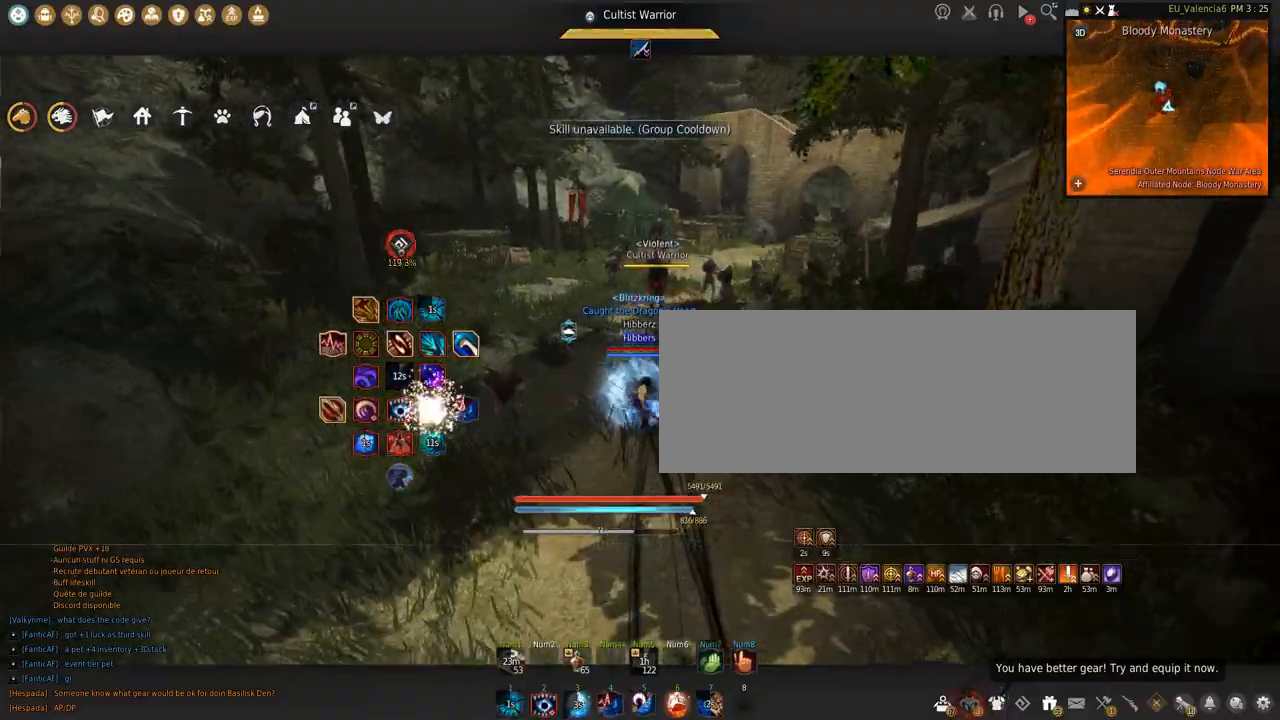
{"keys": [], "mouse": [], "events": []}
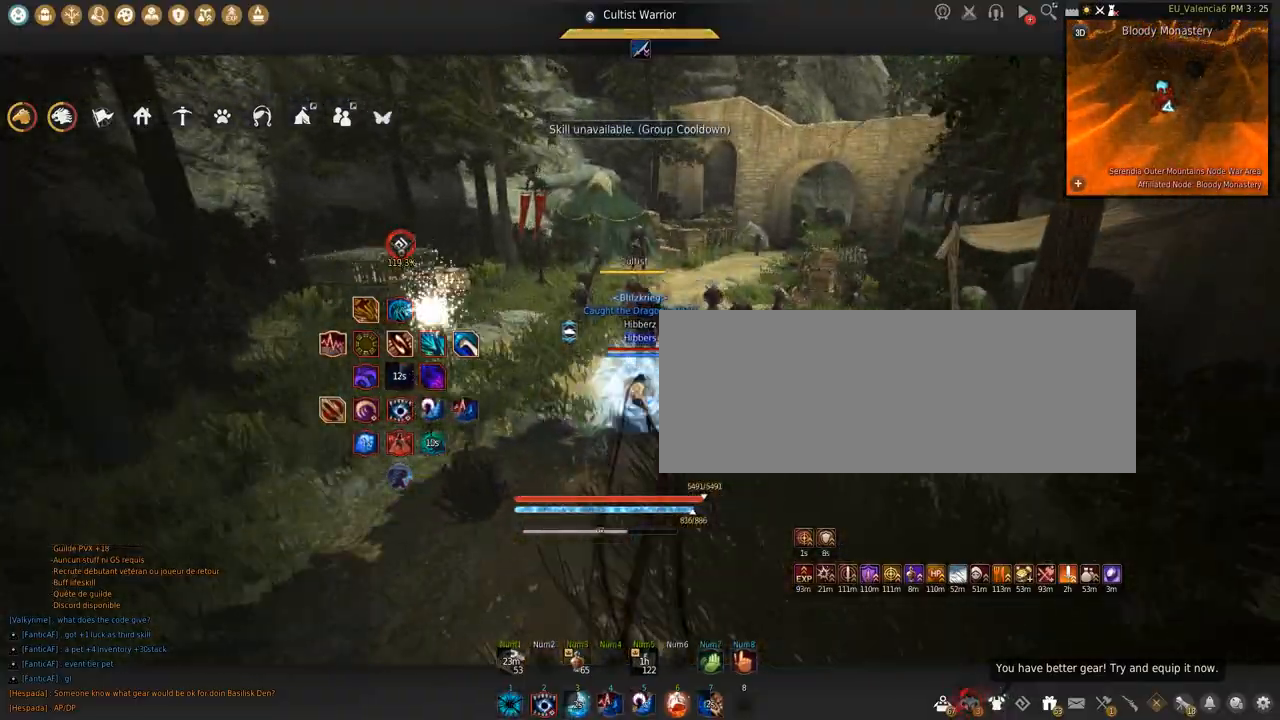
{"keys": [], "mouse": [], "events": []}
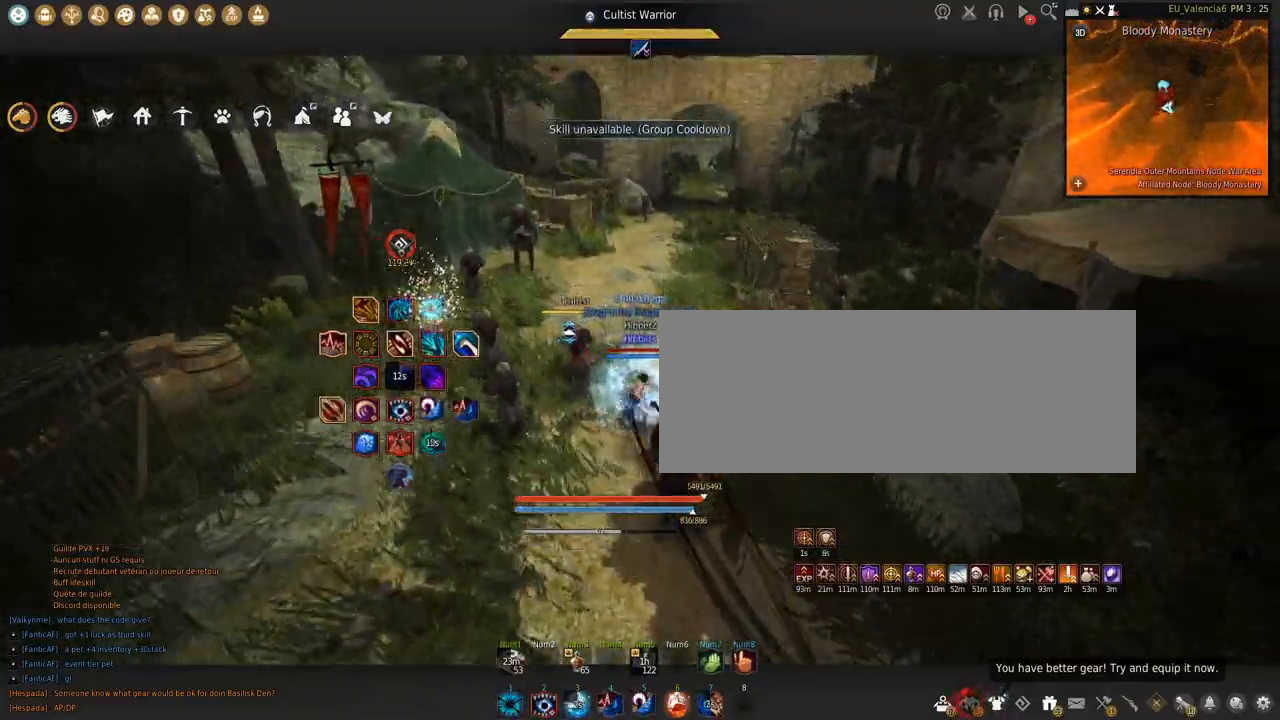
{"keys": [], "mouse": [], "events": [[33, "q", "down"], [433, "q", "up"]]}
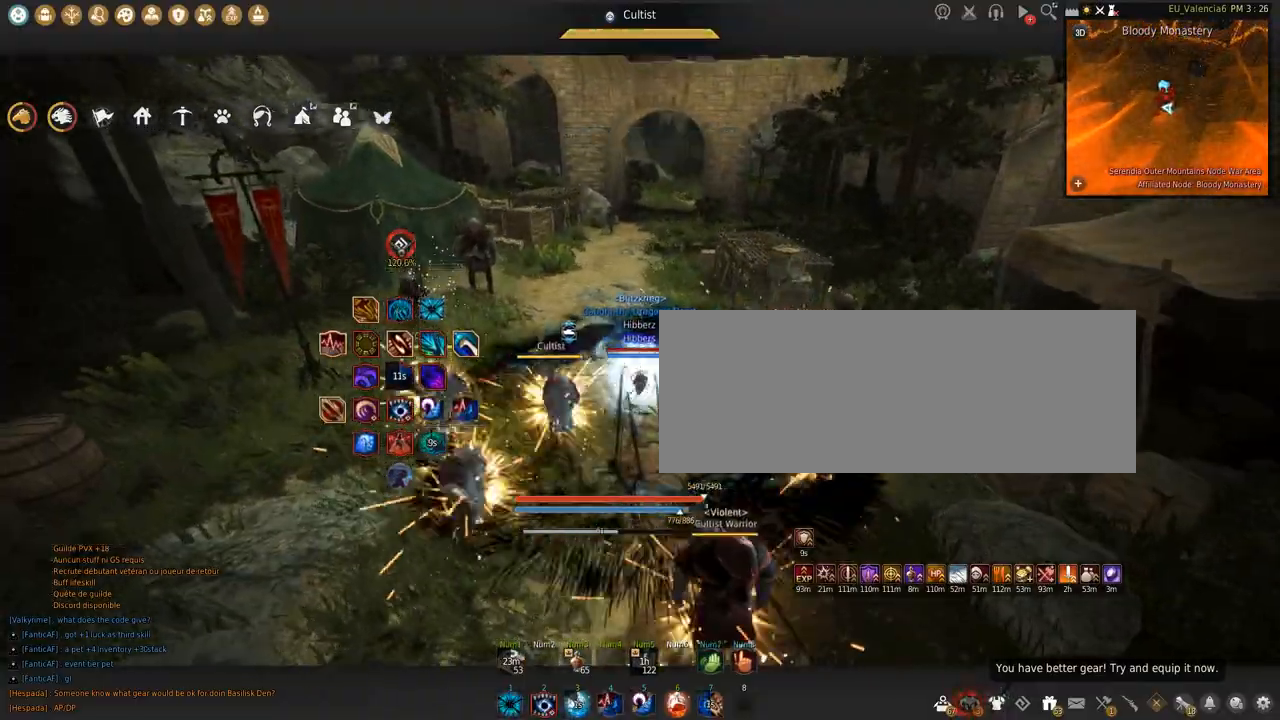
{"keys": ["s", "shift"], "mouse": [], "events": [[367, "s", "down"], [367, "shift", "down"]]}
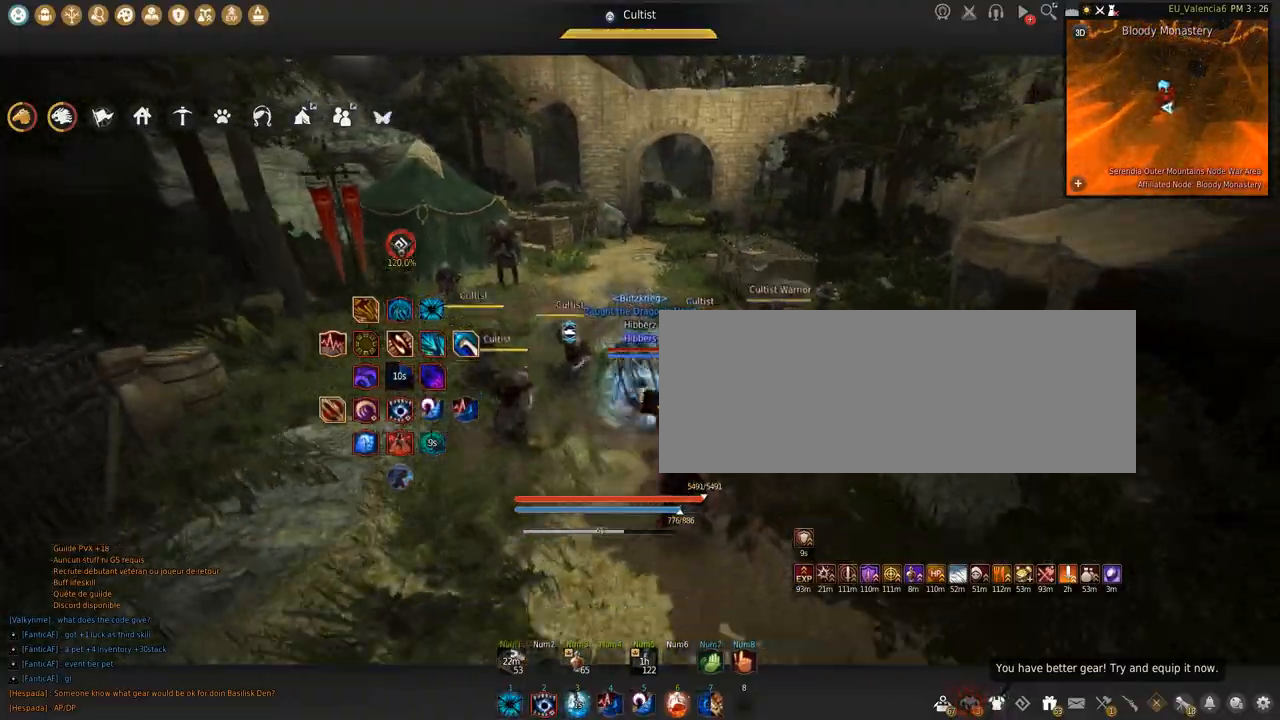
{"keys": [], "mouse": [], "events": [[33, "s", "up"], [33, "shift", "up"], [300, "w", "down"], [400, "w", "up"]]}
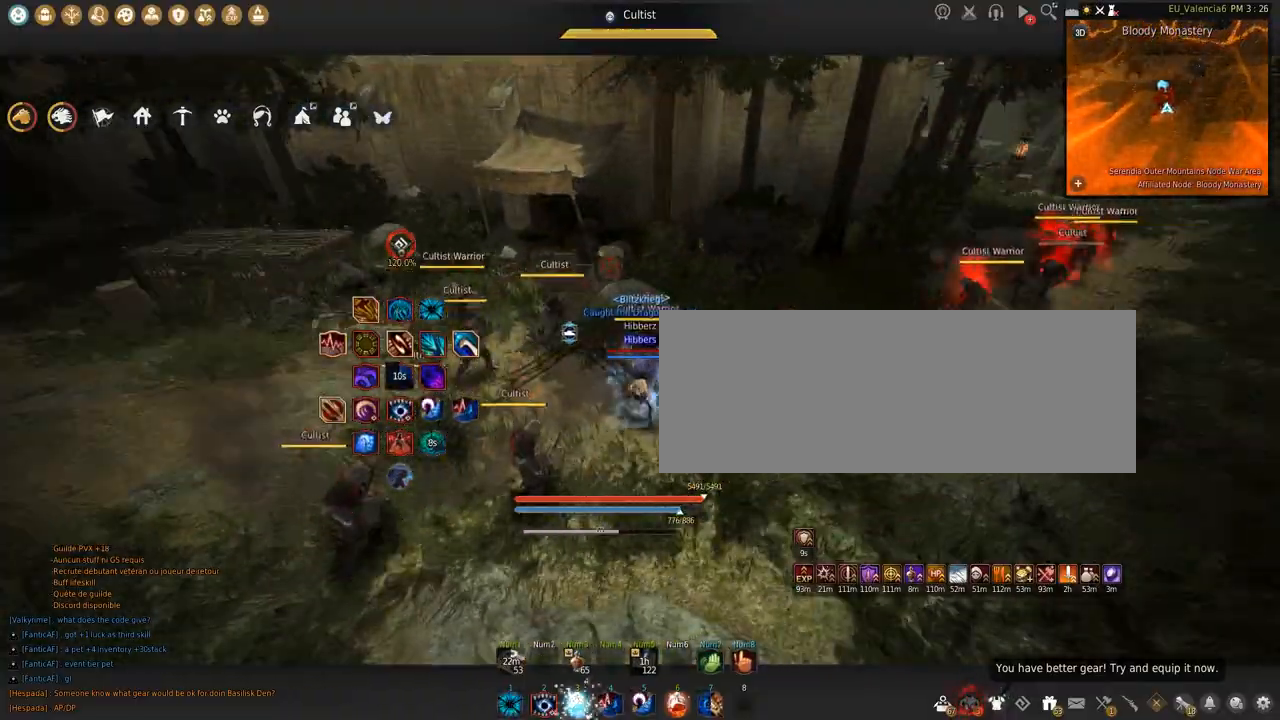
{"keys": [], "mouse": [], "events": [[200, "z", "down"], [434, "z", "up"]]}
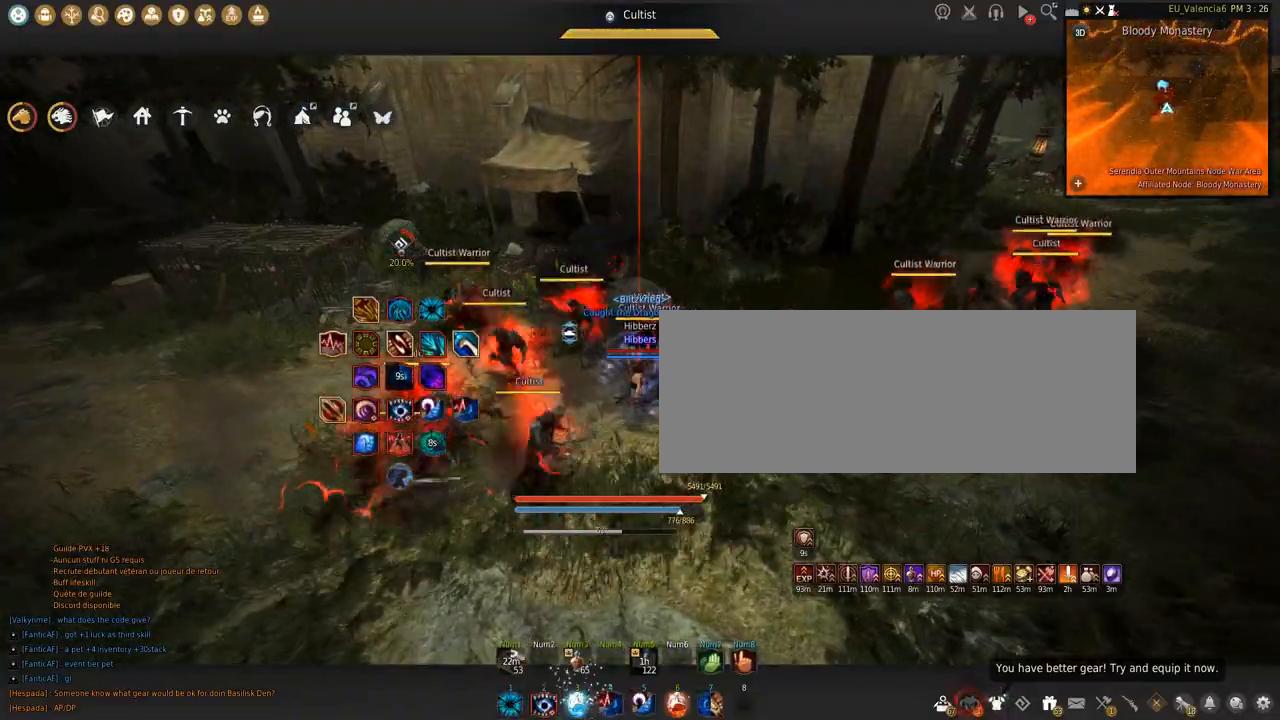
{"keys": [], "mouse": [], "events": []}
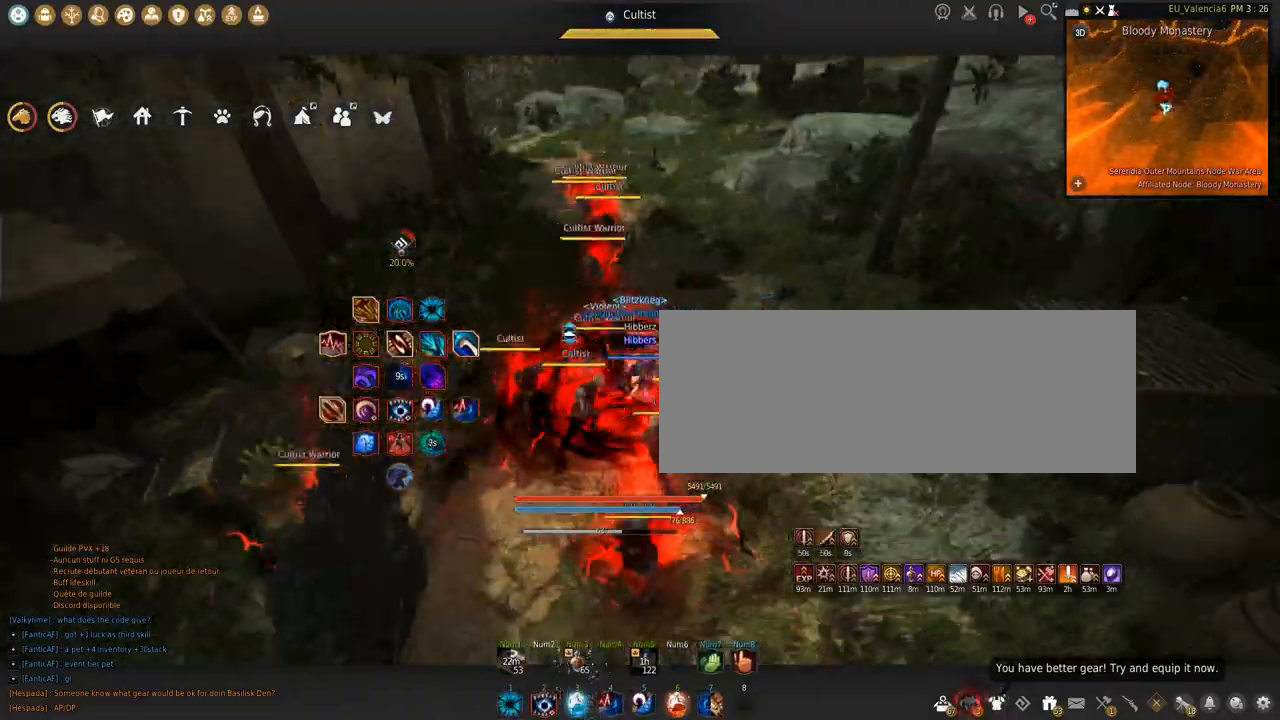
{"keys": ["q", "shift"], "mouse": [], "events": [[234, "shift", "down"], [367, "q", "down"]]}
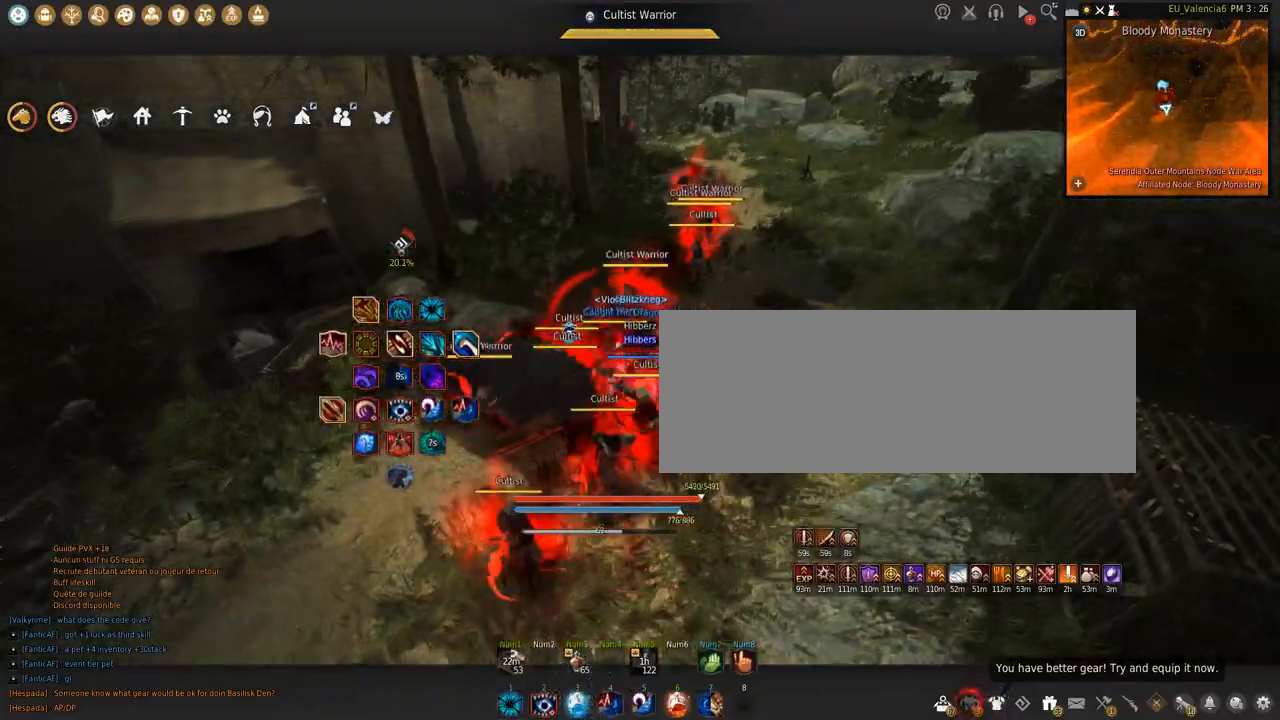
{"keys": ["q", "shift"], "mouse": [], "events": []}
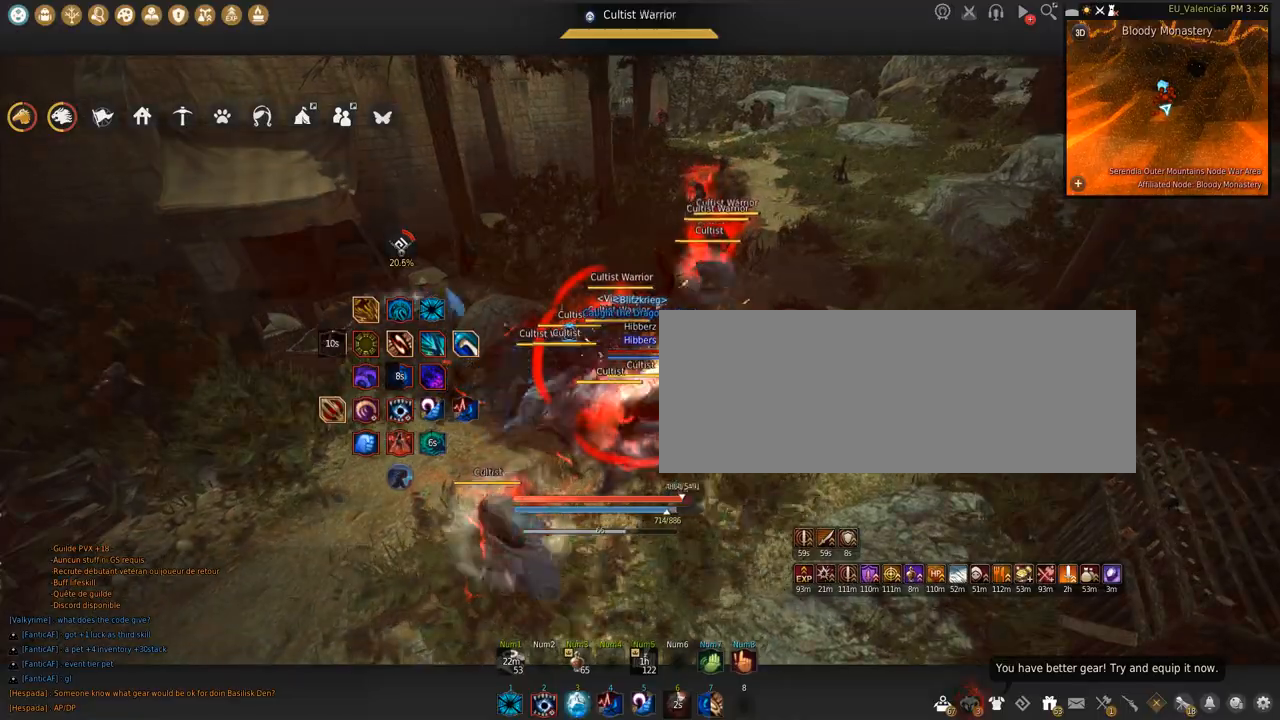
{"keys": ["s", "shift"], "mouse": [], "events": [[200, "q", "up"], [434, "s", "down"]]}
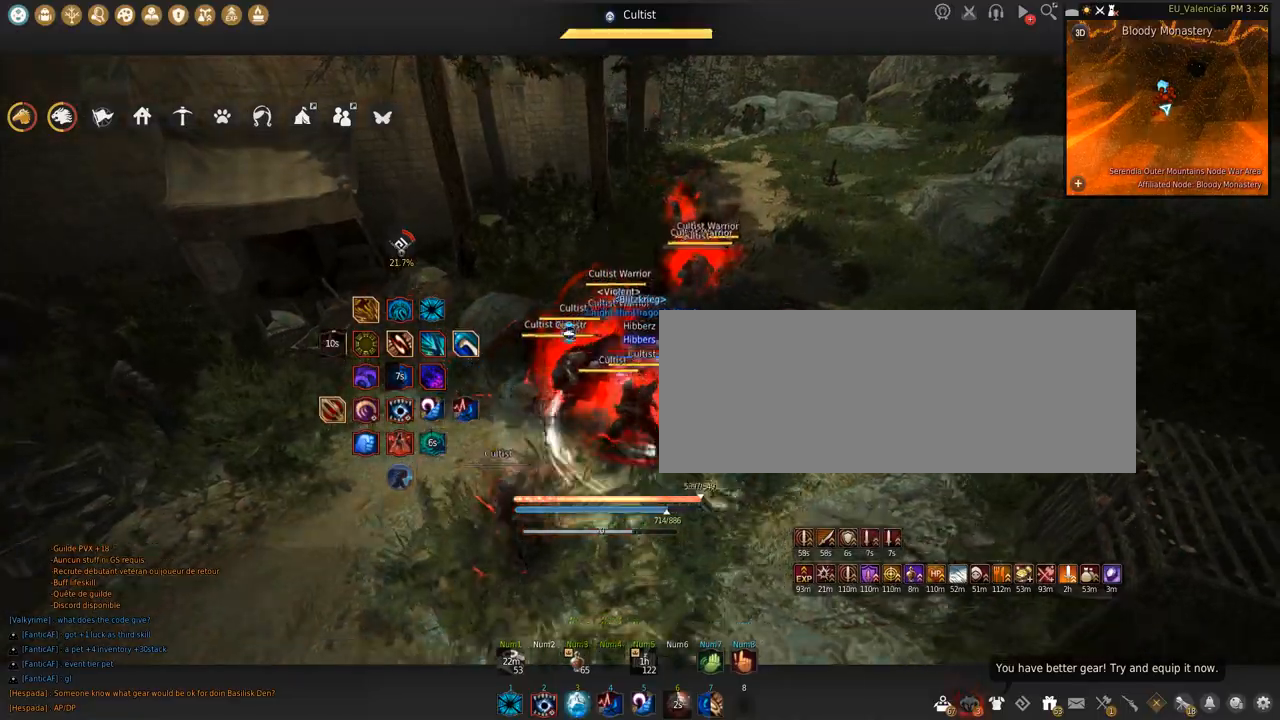
{"keys": ["s"], "mouse": ["left"], "events": [[133, "s", "up"], [267, "mouse_left", "down"], [367, "s", "down"], [367, "shift", "up"]]}
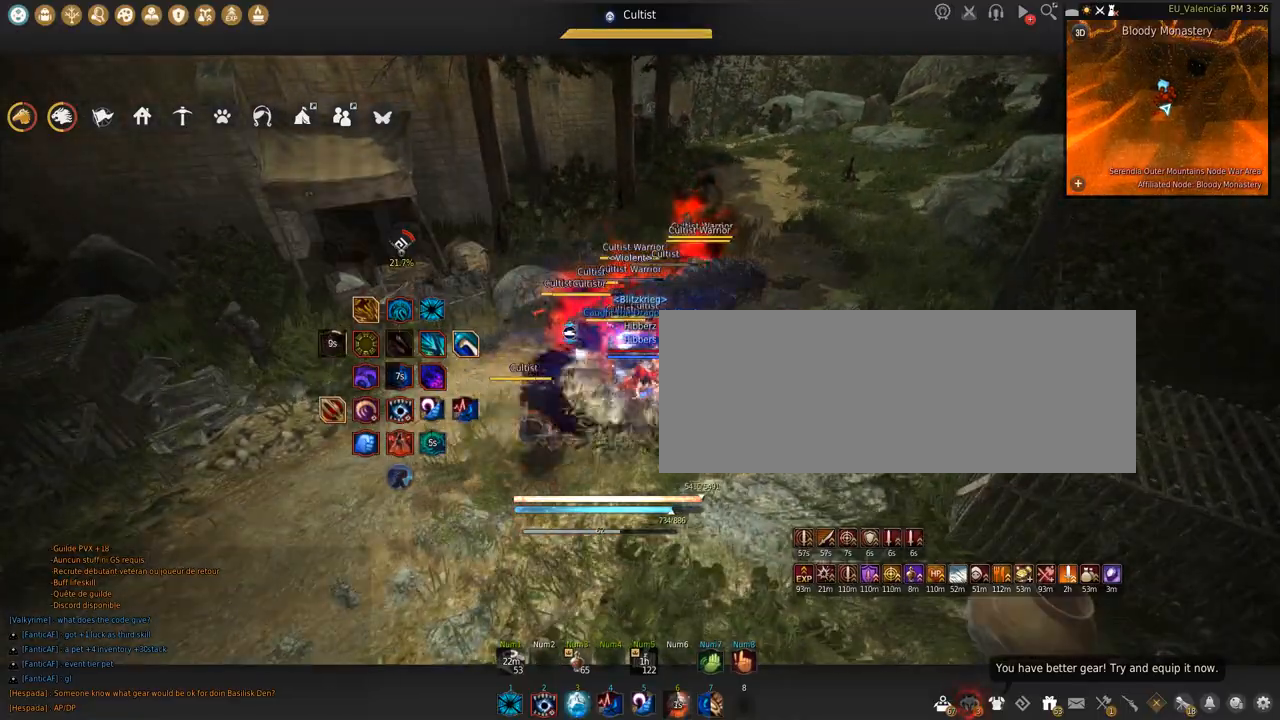
{"keys": ["s"], "mouse": ["left"], "events": []}
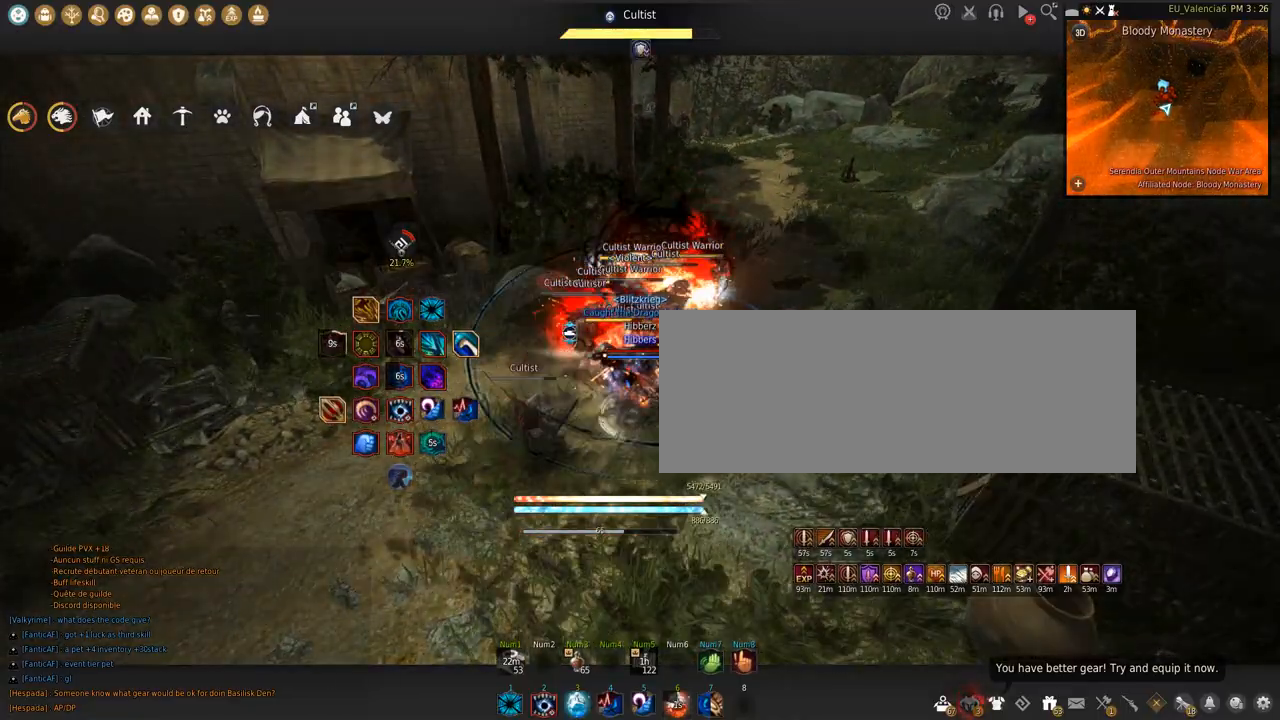
{"keys": ["space"], "mouse": [], "events": [[267, "s", "up"], [267, "space", "down"], [300, "mouse_left", "up"]]}
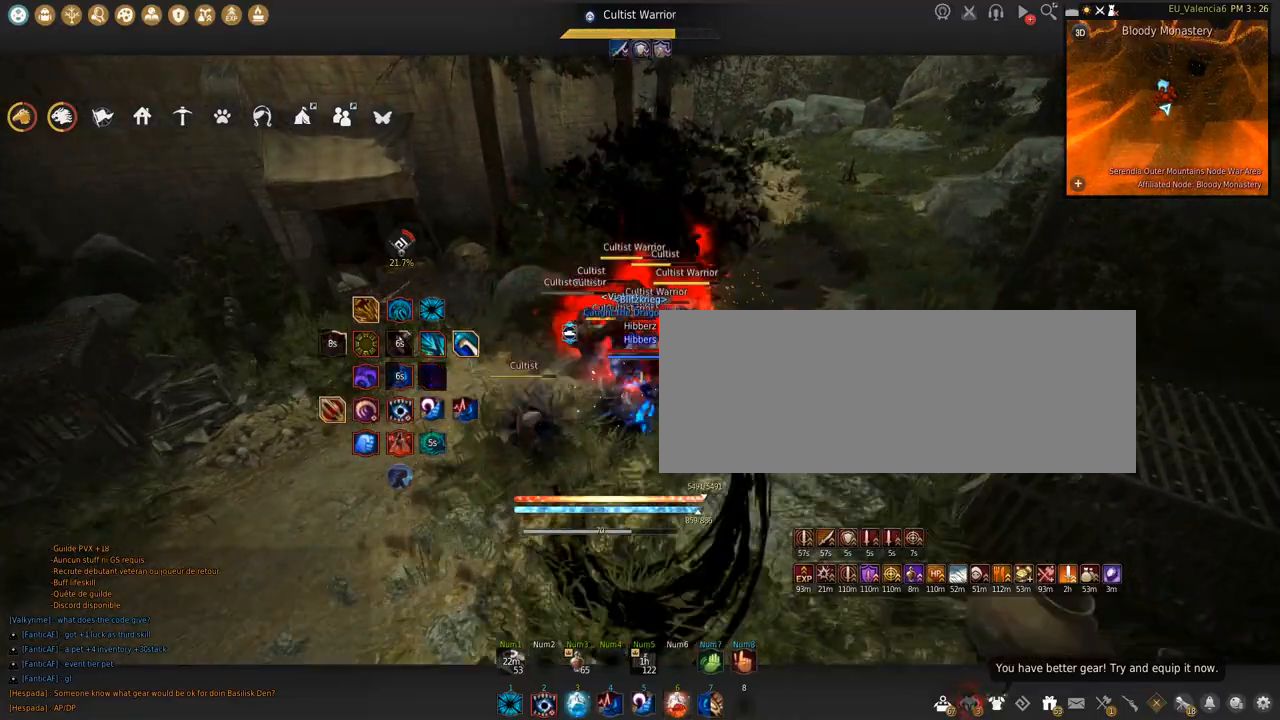
{"keys": [], "mouse": ["right"], "events": [[67, "space", "up"], [100, "w", "down"], [134, "mouse_right", "down"], [467, "w", "up"]]}
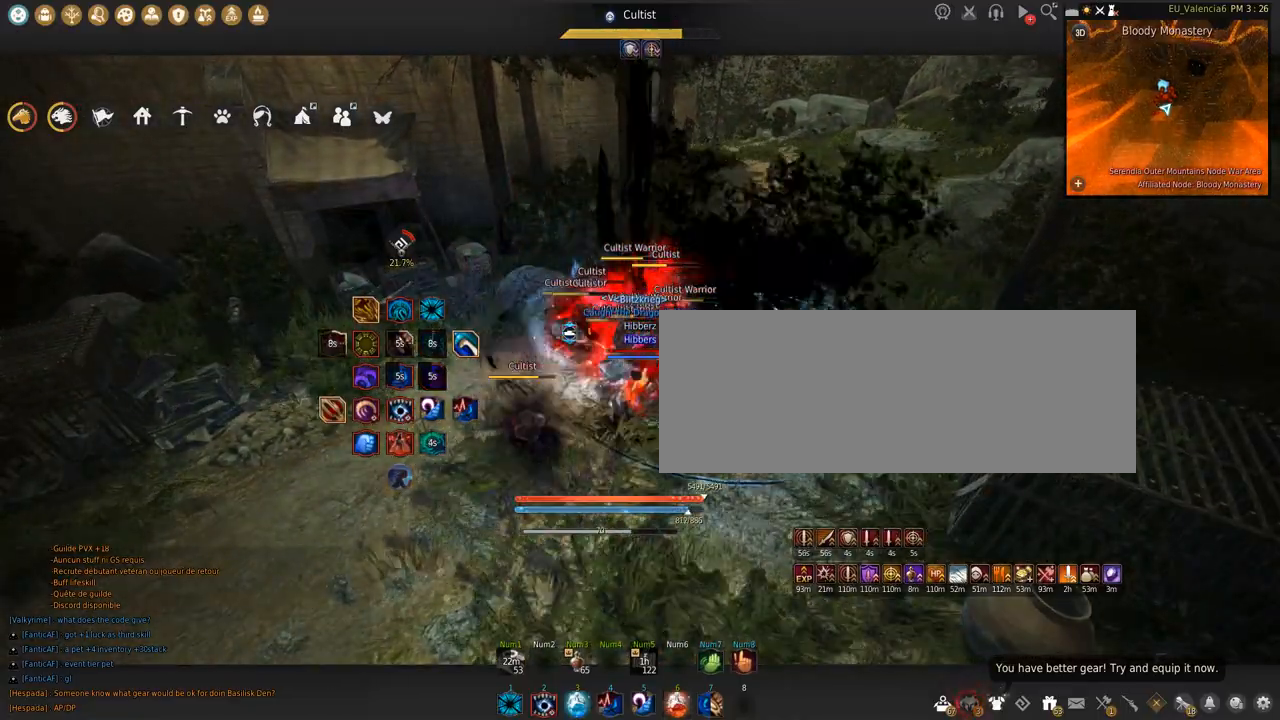
{"keys": ["s"], "mouse": ["right"], "events": [[33, "s", "down"]]}
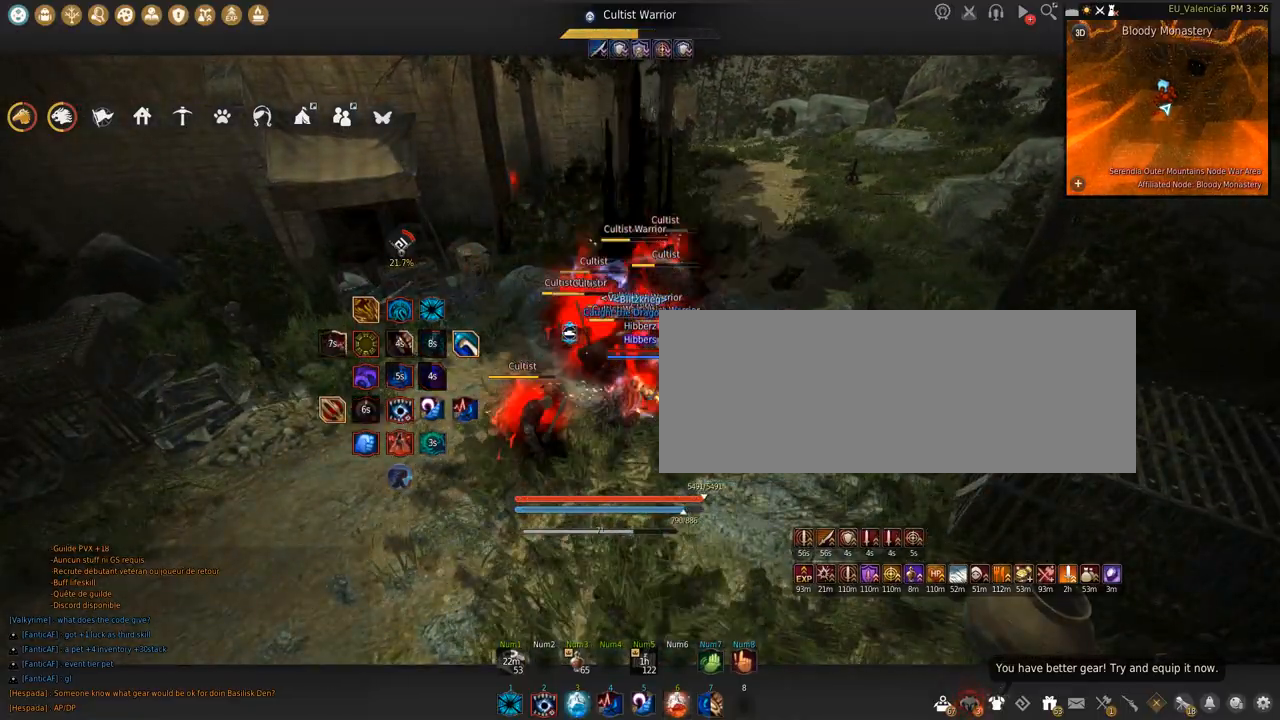
{"keys": ["shift"], "mouse": ["left"], "events": [[134, "mouse_right", "up"], [134, "s", "up"], [167, "shift", "down"], [234, "mouse_left", "down"]]}
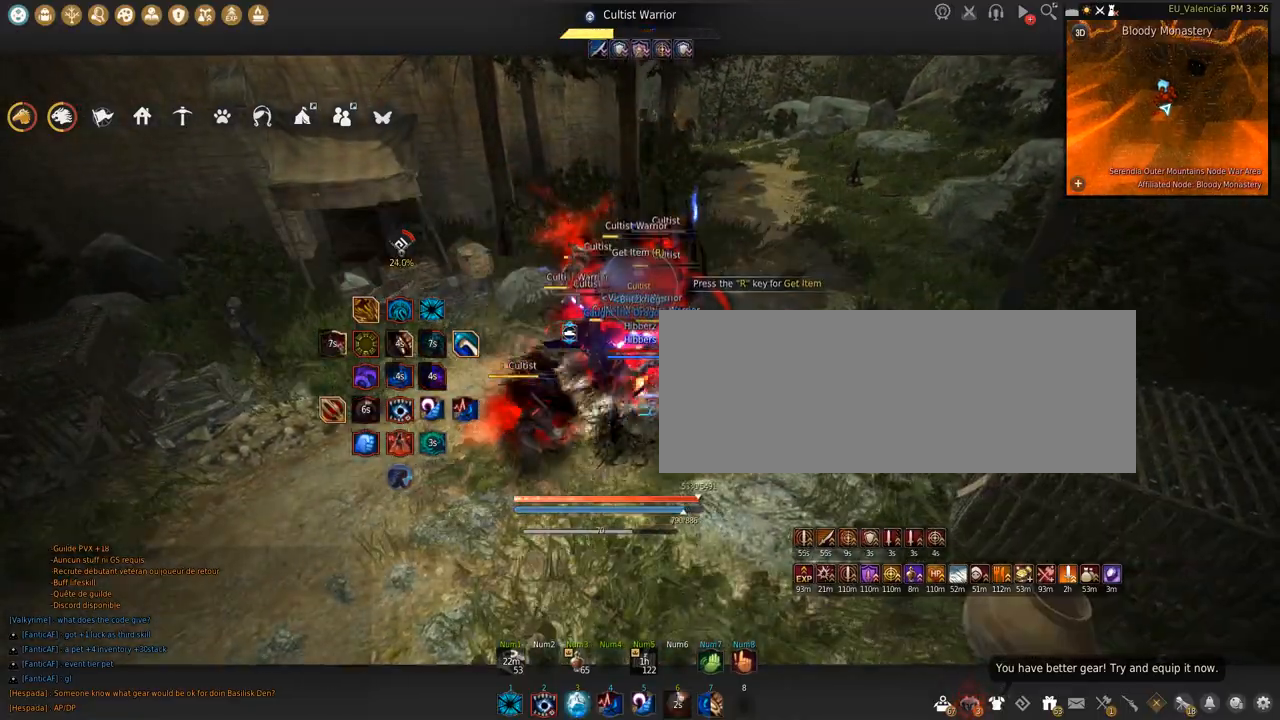
{"keys": ["shift"], "mouse": ["left"], "events": [[33, "space", "down"], [500, "space", "up"]]}
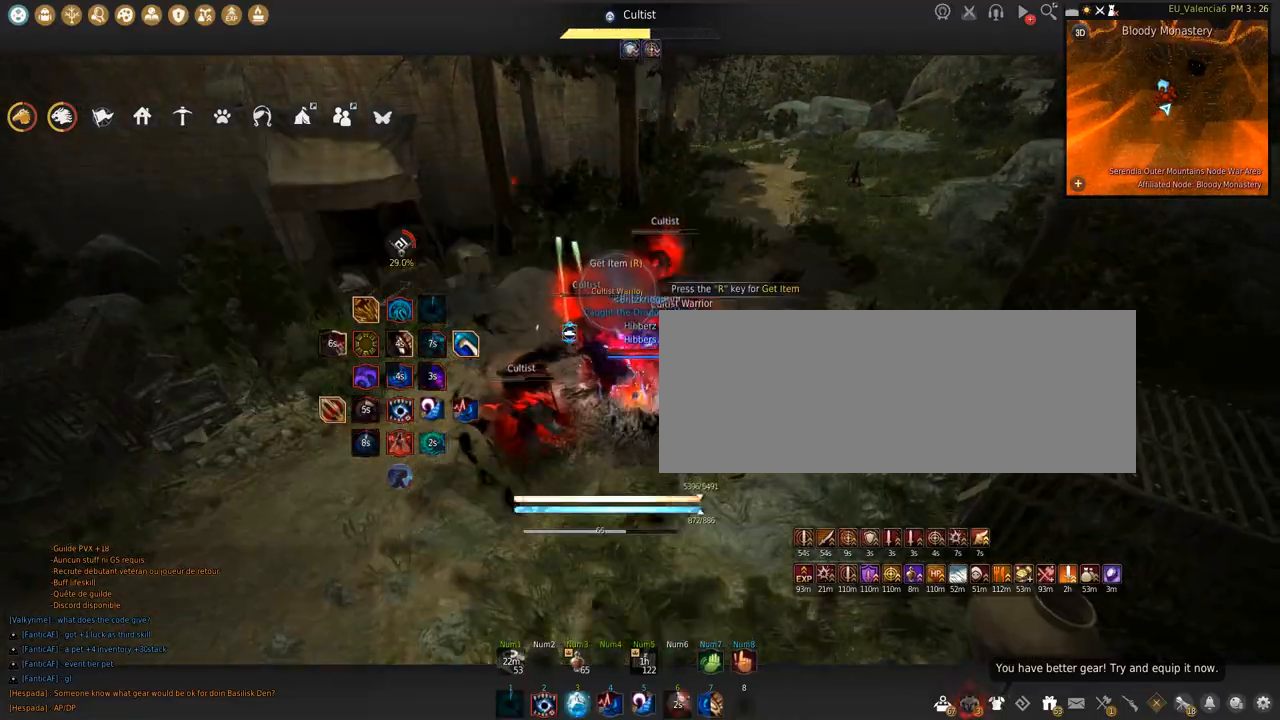
{"keys": ["shift"], "mouse": ["left"], "events": []}
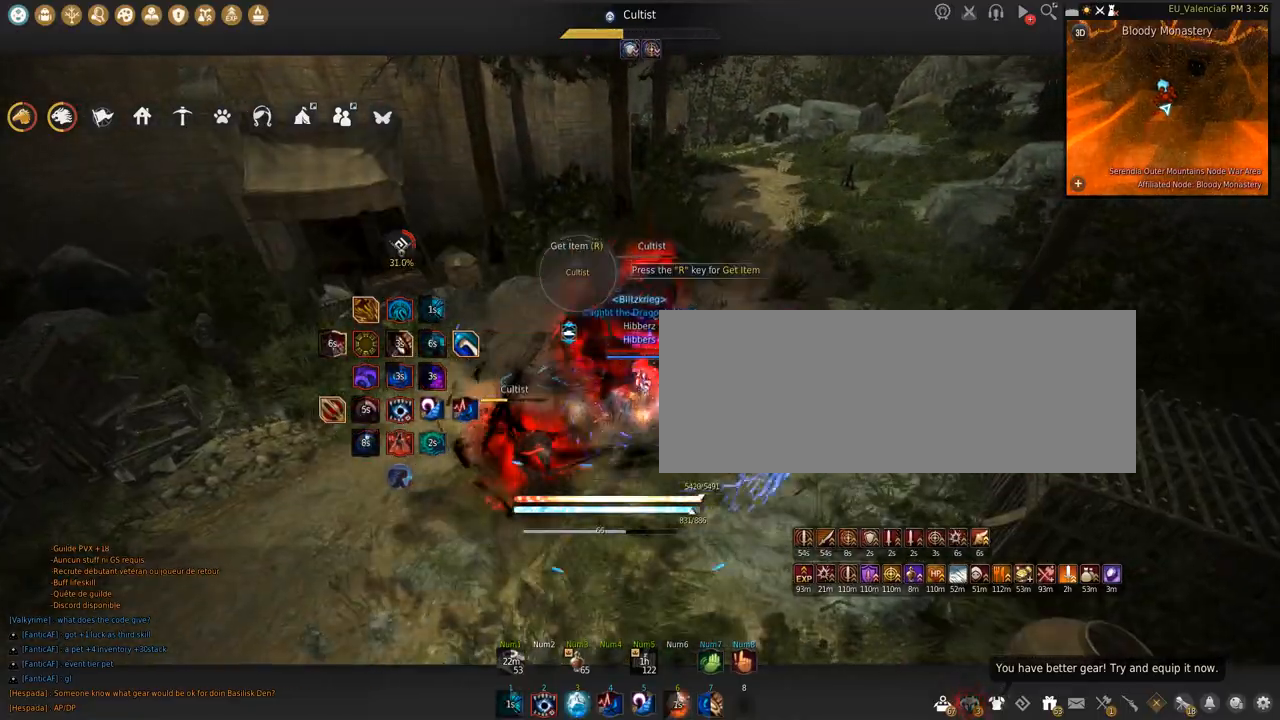
{"keys": [], "mouse": [], "events": [[233, "shift", "up"], [333, "mouse_left", "up"]]}
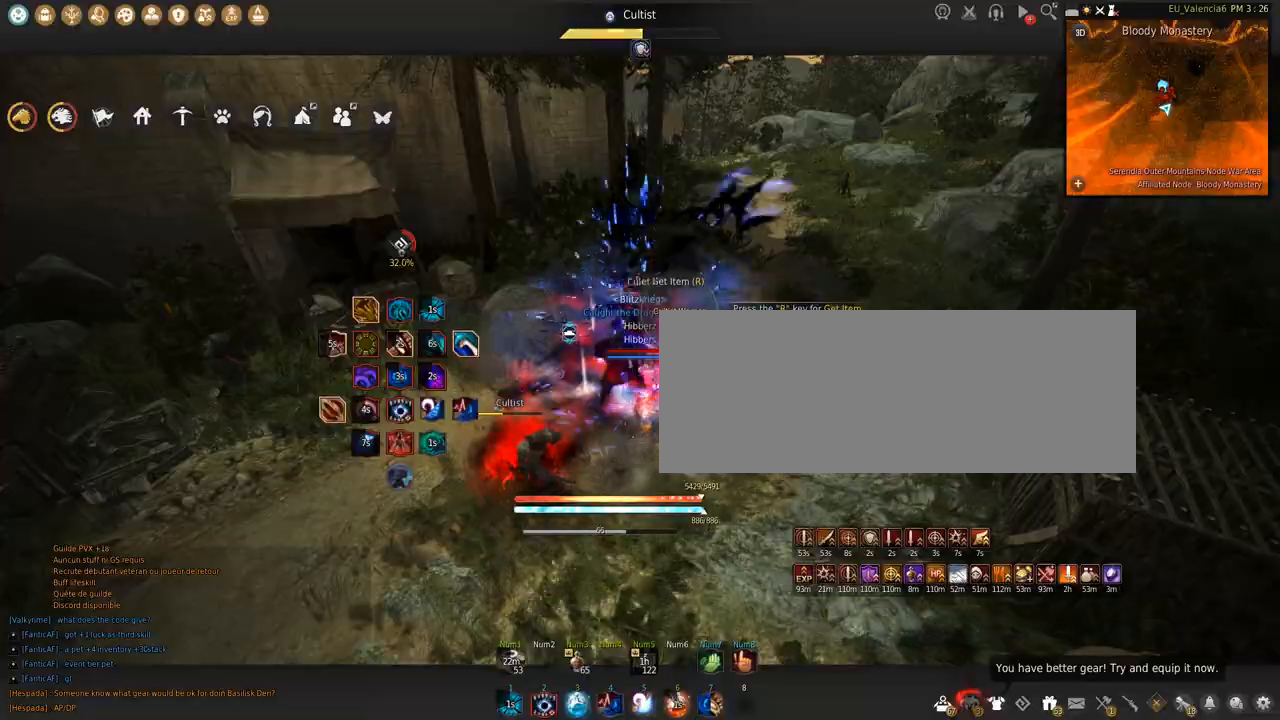
{"keys": [], "mouse": [], "events": []}
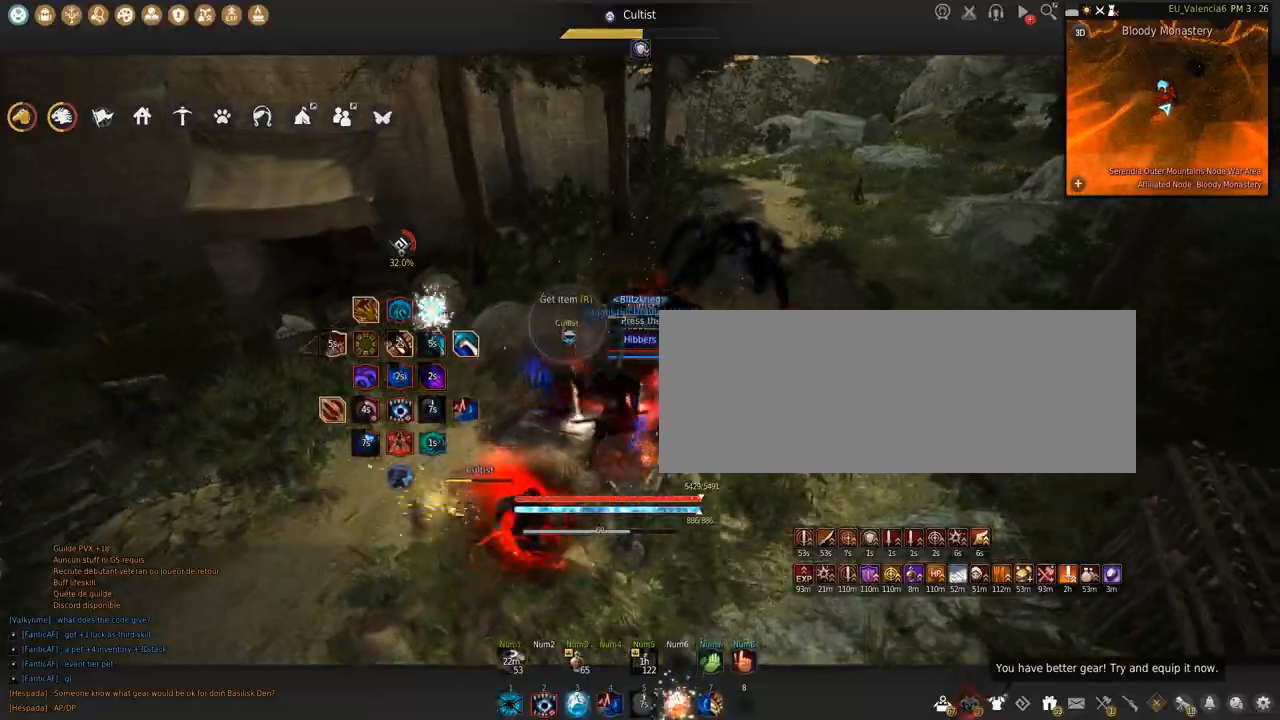
{"keys": ["s"], "mouse": ["left"], "events": [[100, "s", "down"], [200, "mouse_left", "down"]]}
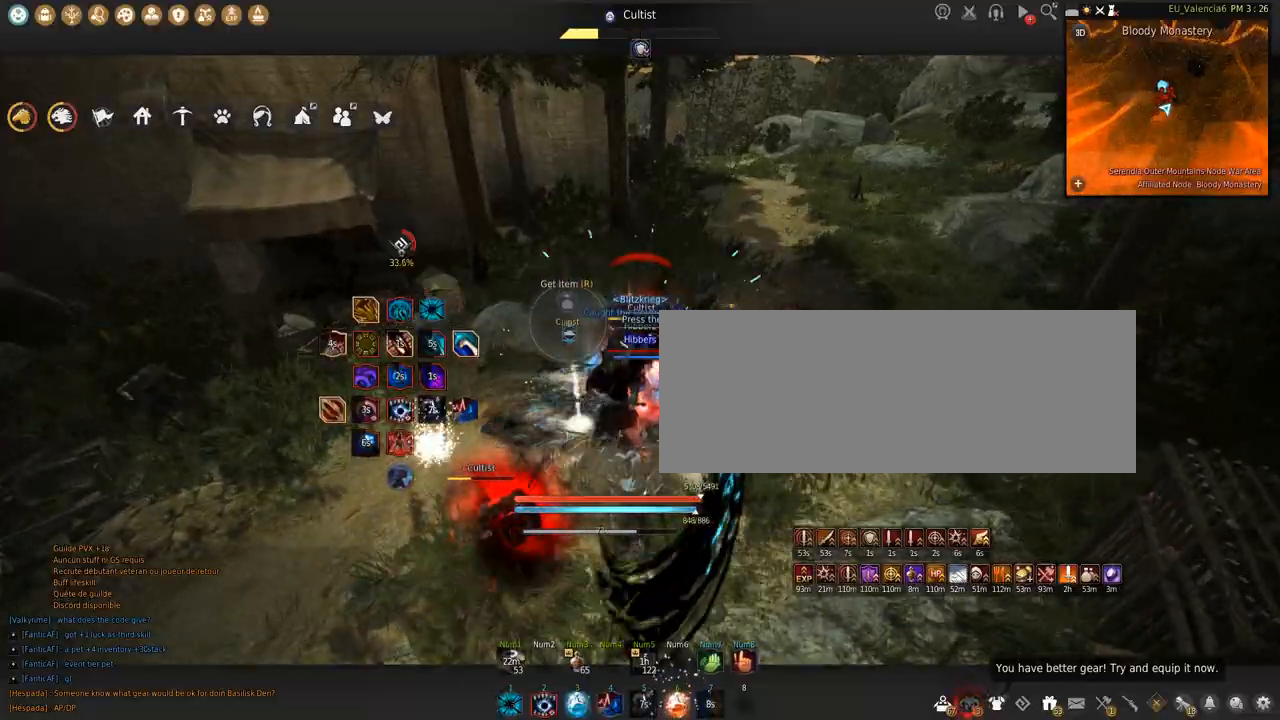
{"keys": ["shift"], "mouse": ["left"], "events": [[334, "s", "up"], [334, "shift", "down"]]}
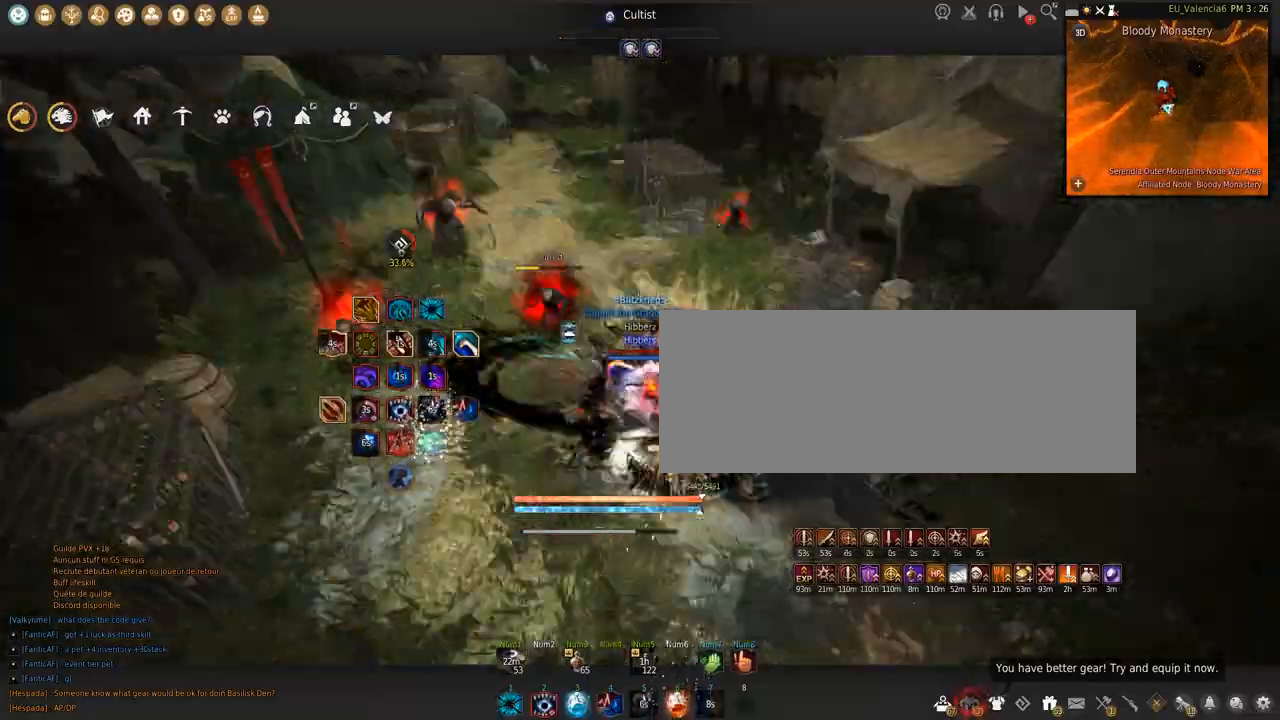
{"keys": ["shift", "space"], "mouse": ["left"], "events": [[367, "space", "down"]]}
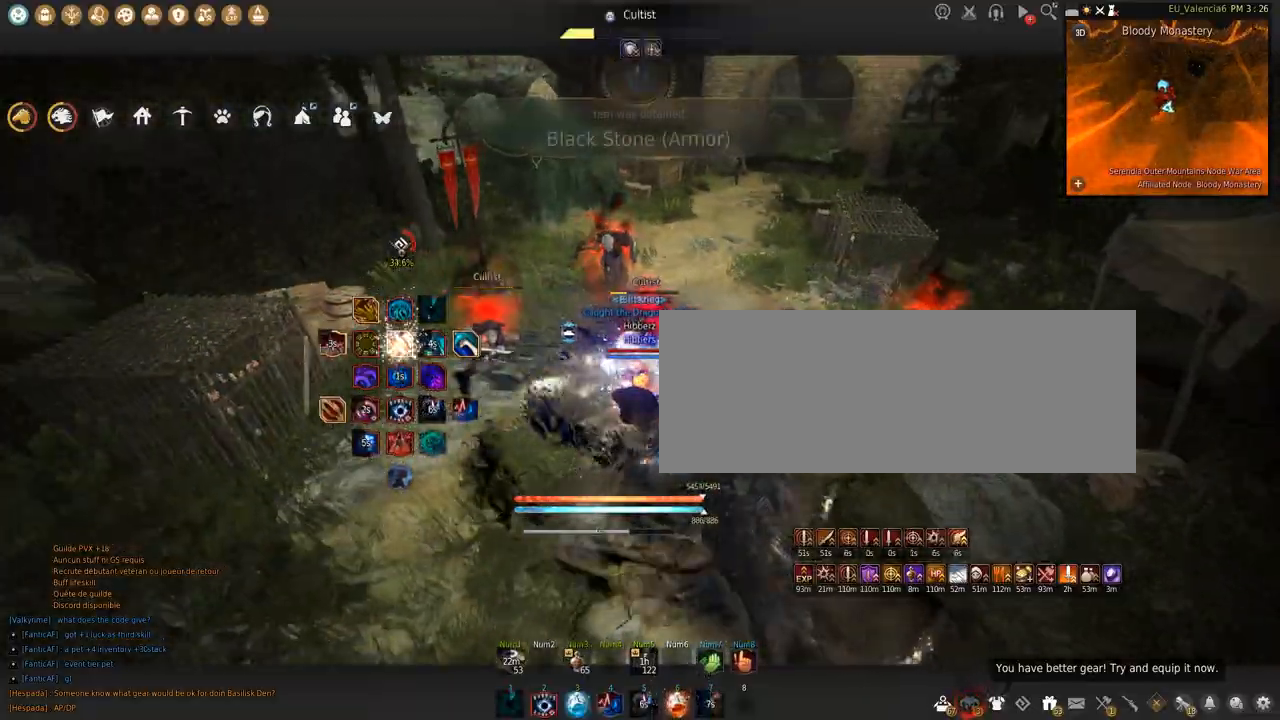
{"keys": ["shift"], "mouse": [], "events": [[300, "space", "up"], [334, "mouse_left", "up"], [334, "s", "down"], [501, "s", "up"]]}
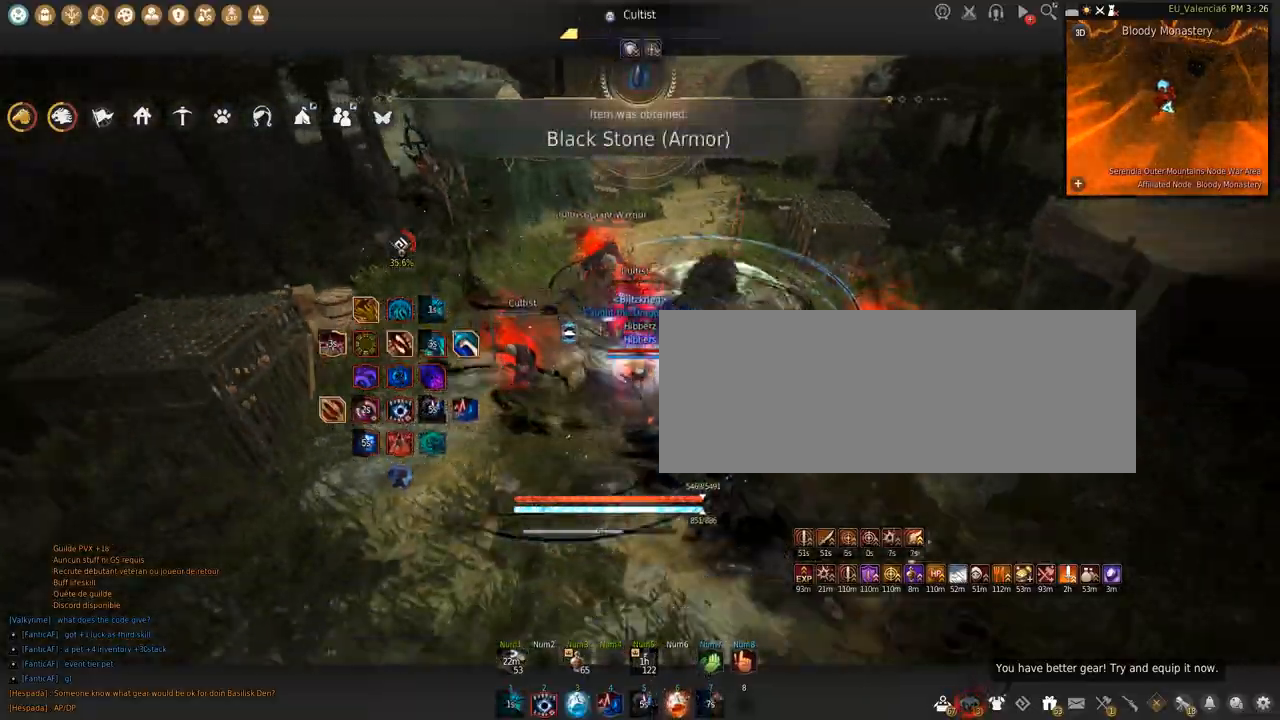
{"keys": [], "mouse": [], "events": [[100, "mouse_left", "down"], [200, "shift", "up"], [233, "mouse_left", "up"]]}